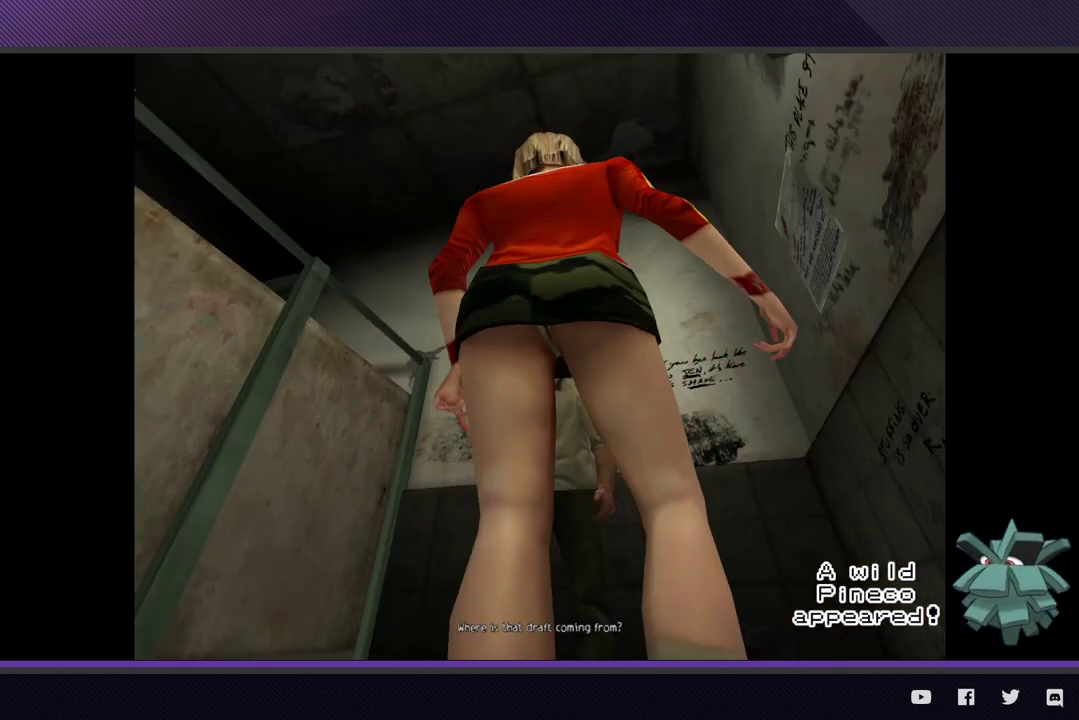
Gameplay with a controller (Xbox layout); each line is a JSON object with the inputs held at the frame after it. "events" lists button and stick changes between this image and that frame as [ms after this image, input, new state], when the widget could be followed in between.
{"buttons": [], "left_stick": "center", "right_stick": "center"}
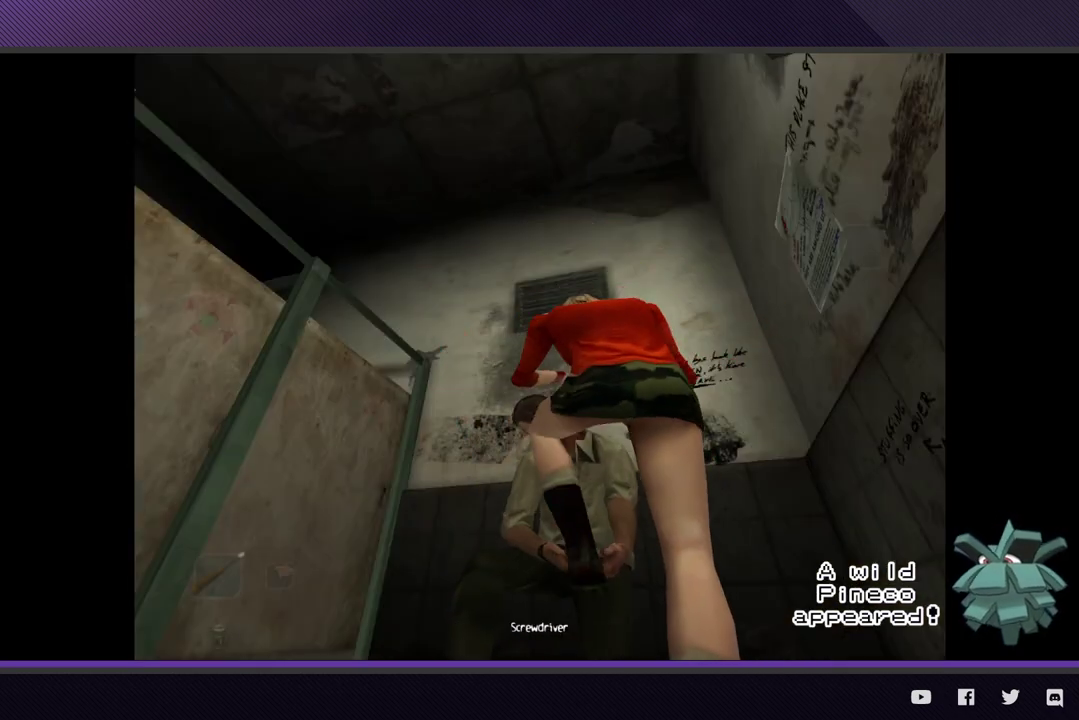
{"buttons": [], "left_stick": "center", "right_stick": "center"}
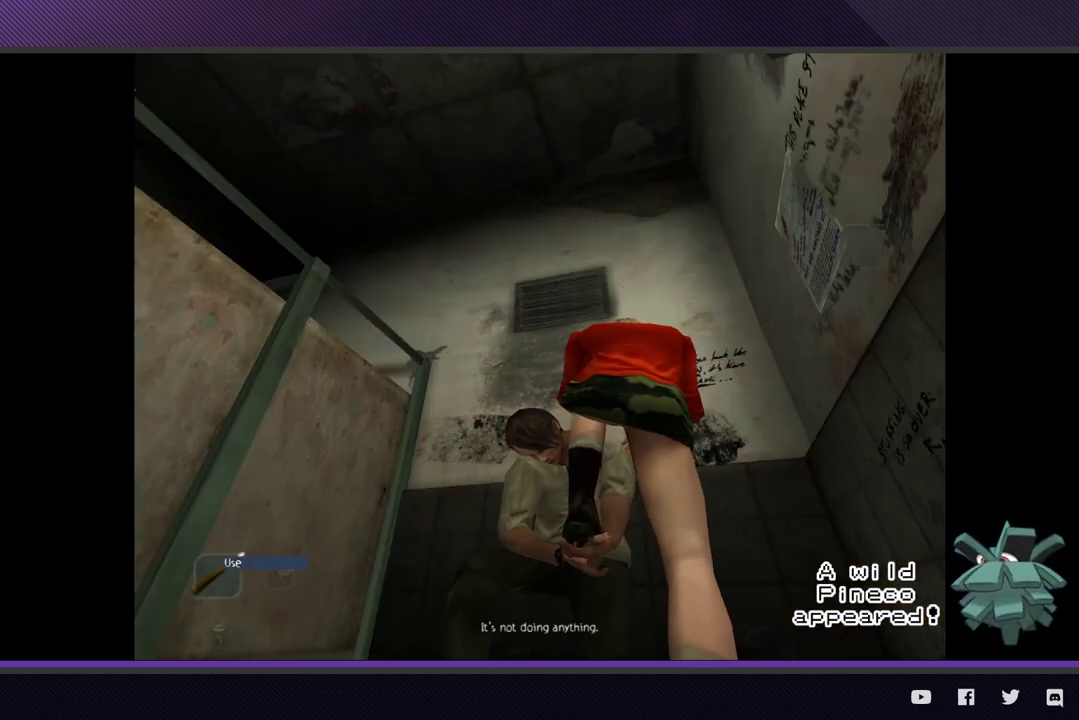
{"buttons": [], "left_stick": "center", "right_stick": "center"}
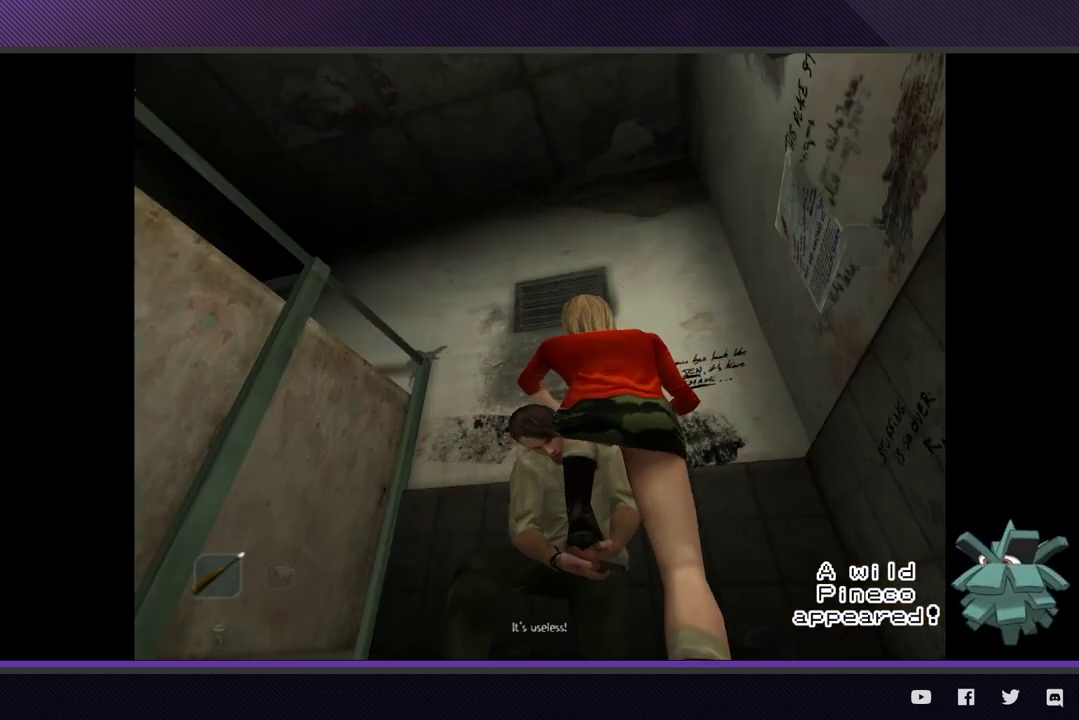
{"buttons": [], "left_stick": "center", "right_stick": "center"}
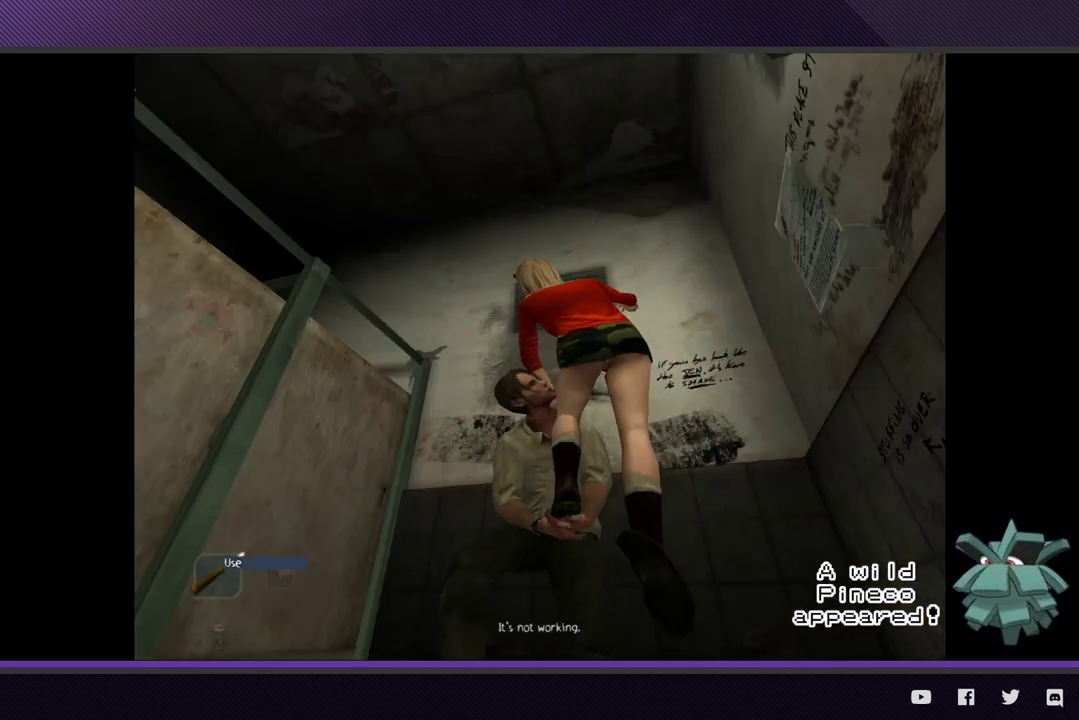
{"buttons": [], "left_stick": "center", "right_stick": "center", "events": [[100, "A", "down"], [233, "A", "up"]]}
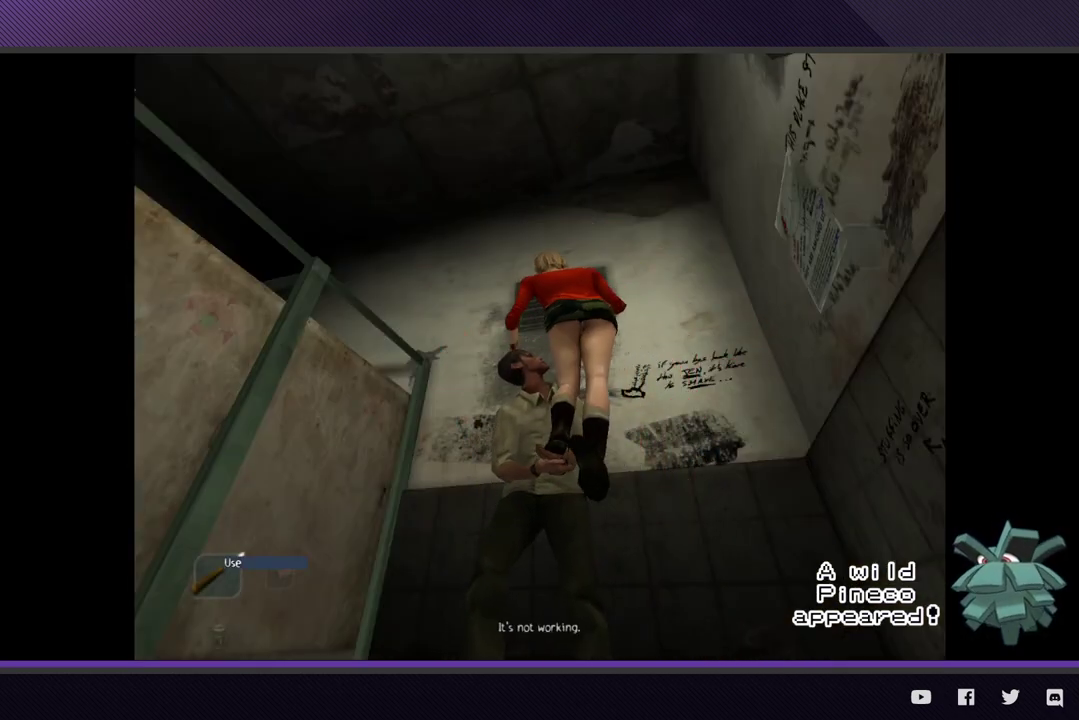
{"buttons": [], "left_stick": "center", "right_stick": "center"}
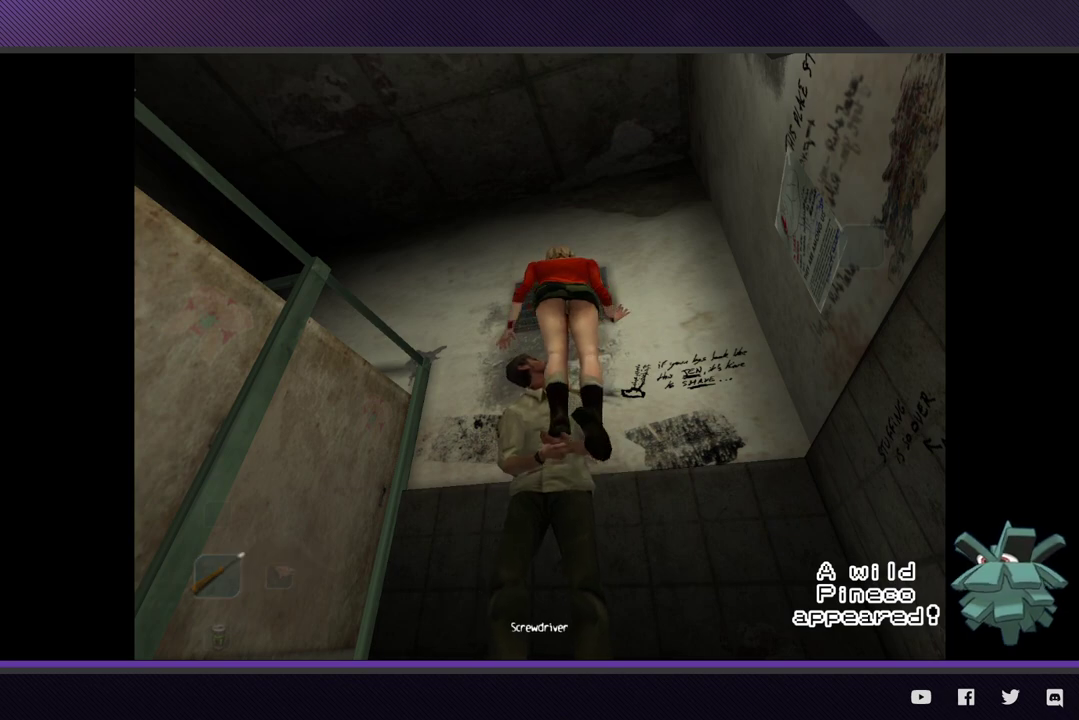
{"buttons": [], "left_stick": "center", "right_stick": "center"}
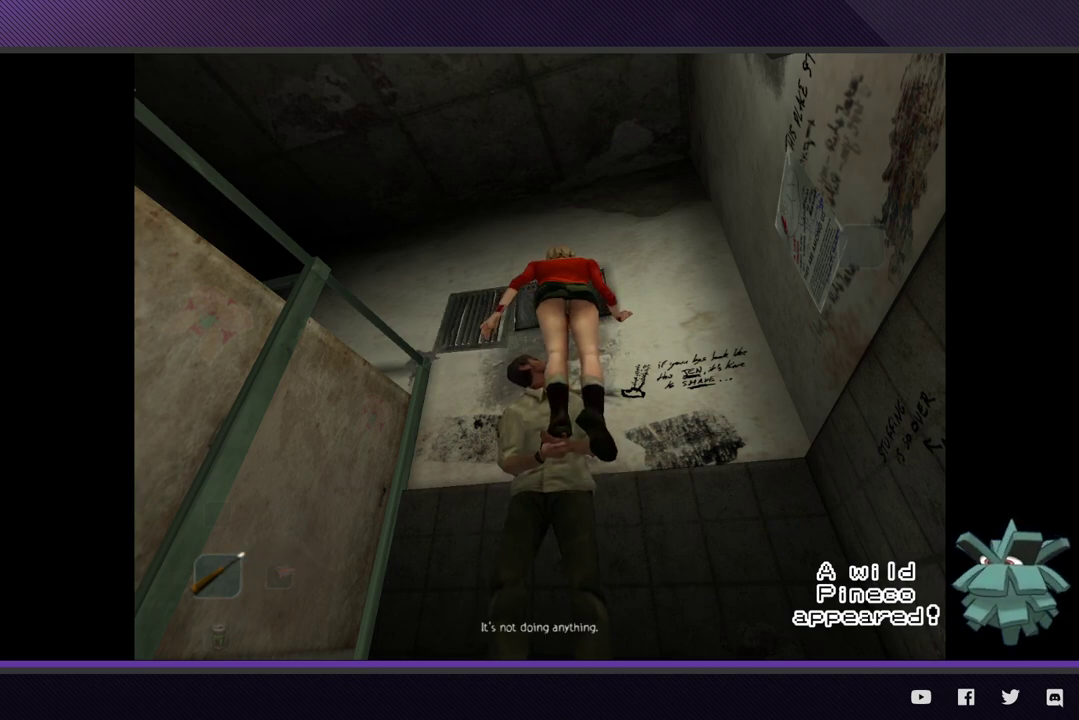
{"buttons": [], "left_stick": "center", "right_stick": "center"}
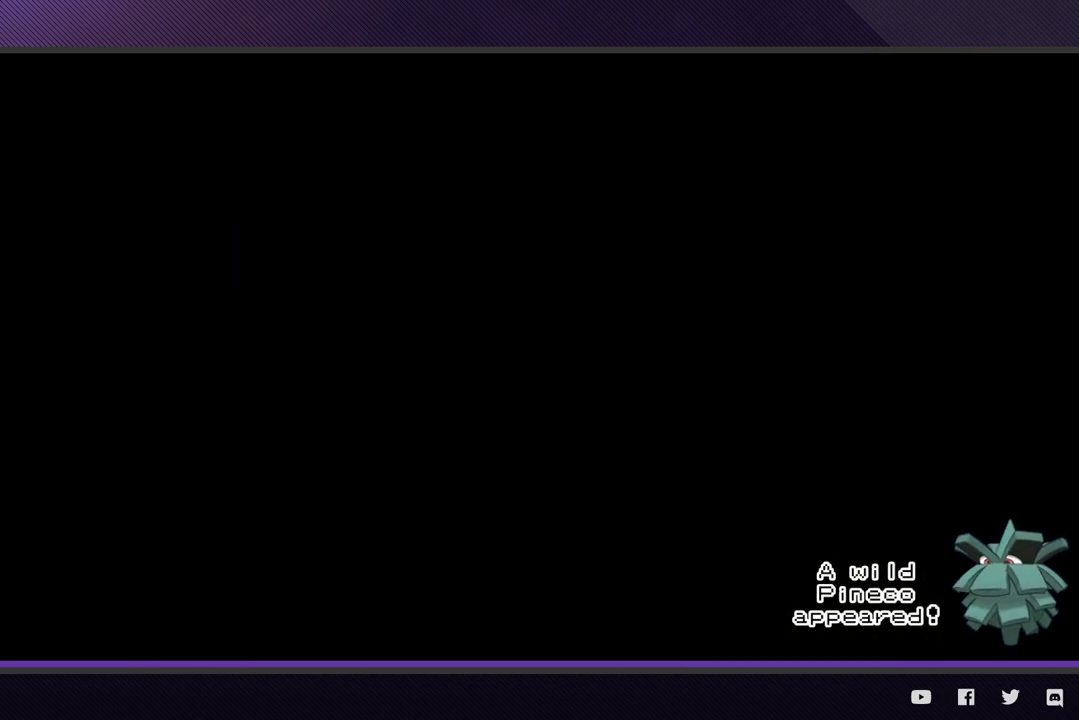
{"buttons": [], "left_stick": "center", "right_stick": "center"}
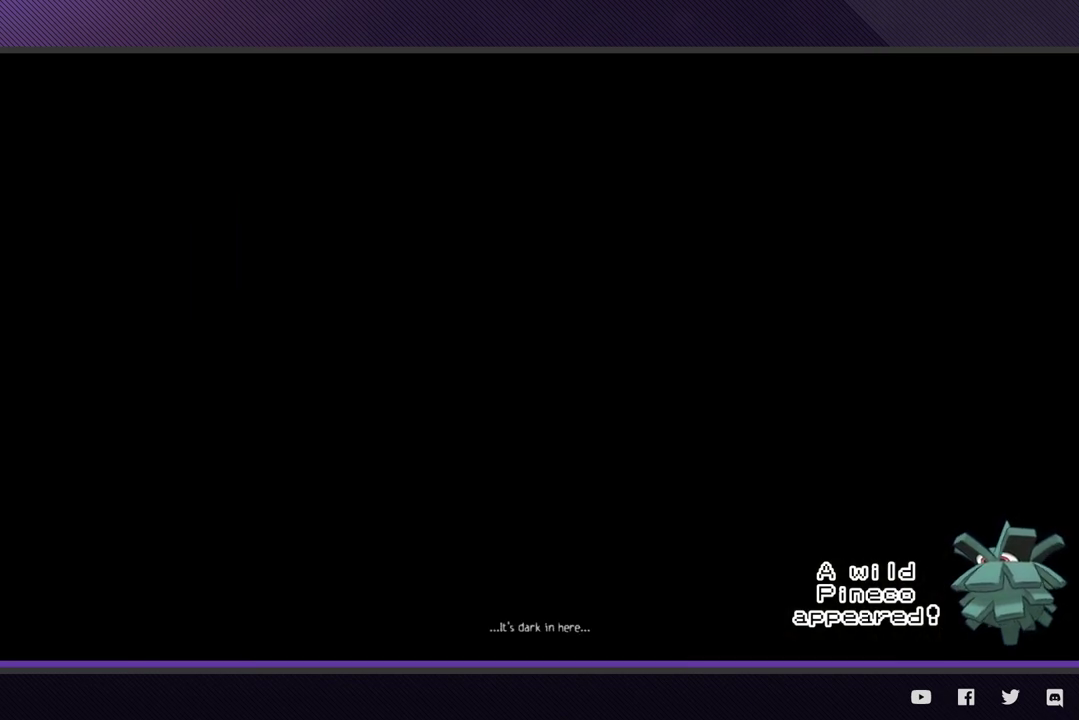
{"buttons": [], "left_stick": "down", "right_stick": "center", "events": [[367, "left_stick", "down"]]}
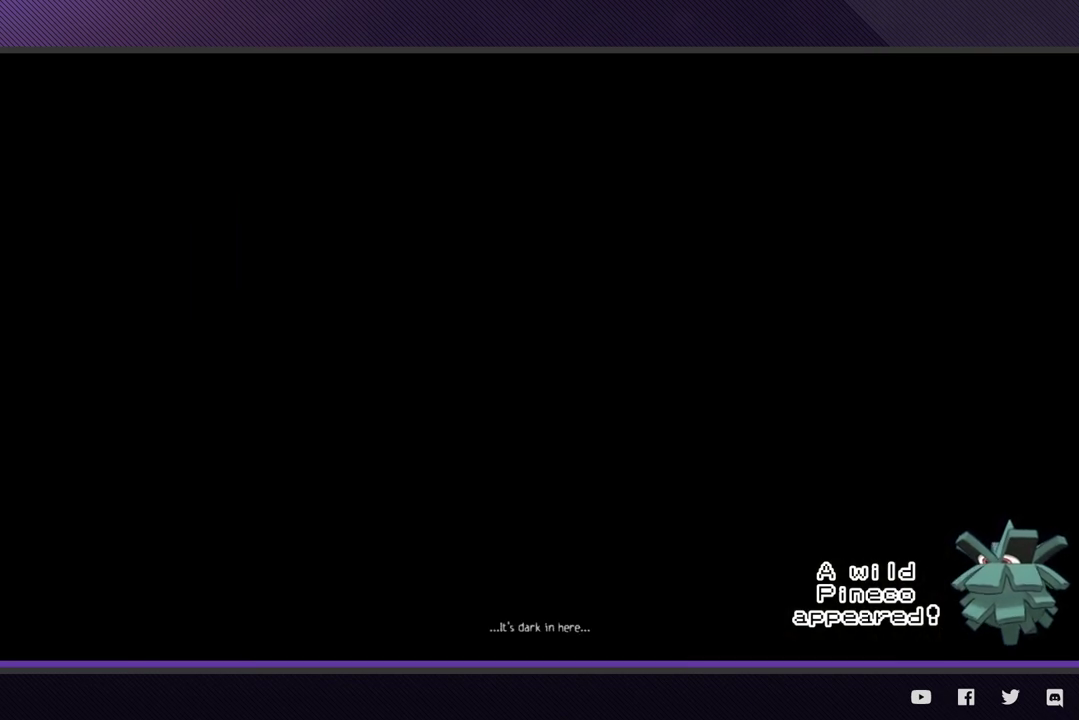
{"buttons": [], "left_stick": "down-right", "right_stick": "center", "events": [[333, "left_stick", "down-right"]]}
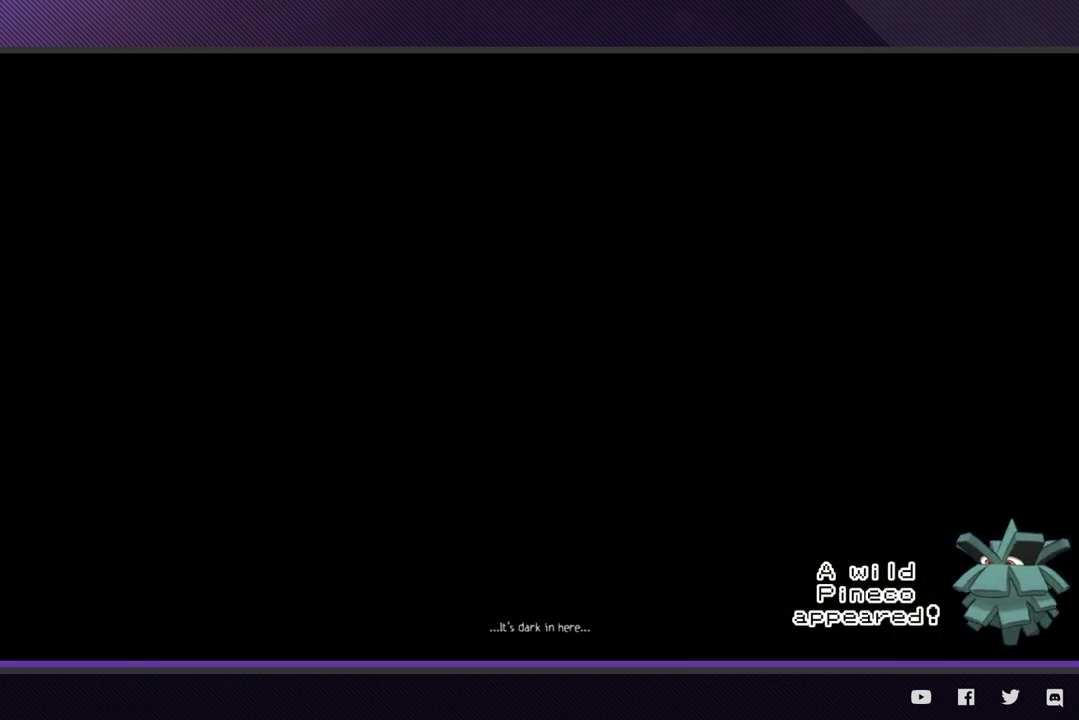
{"buttons": [], "left_stick": "down-right", "right_stick": "center"}
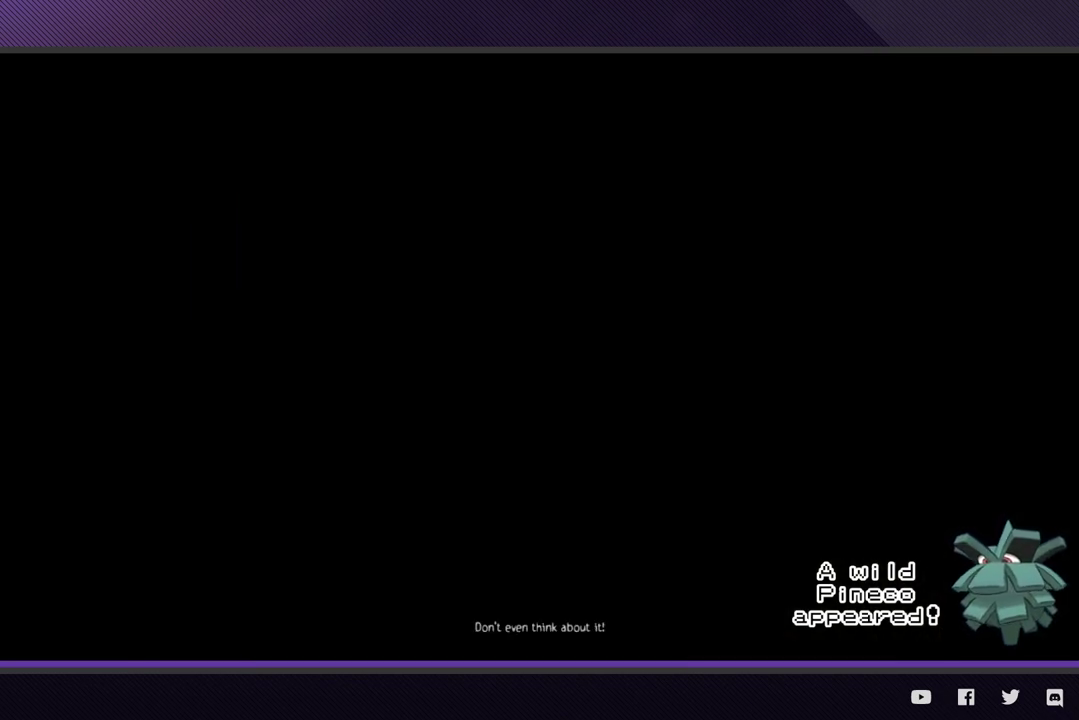
{"buttons": ["A"], "left_stick": "down-right", "right_stick": "center", "events": [[117, "A", "down"], [183, "A", "up"], [283, "A", "down"], [383, "A", "up"], [467, "A", "down"]]}
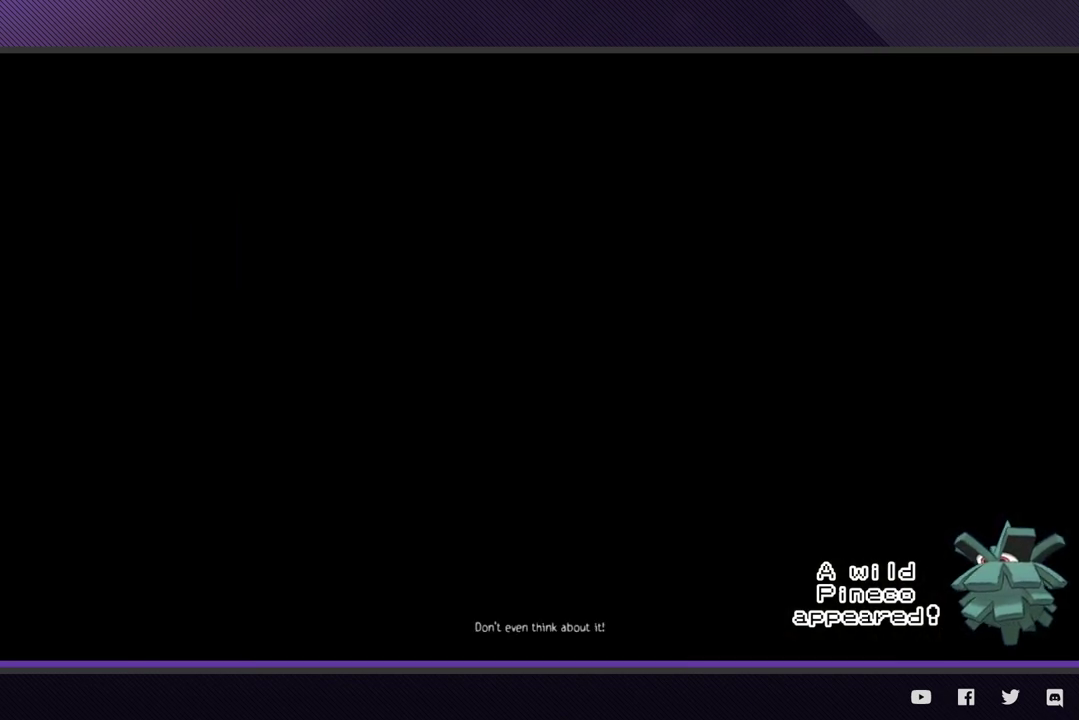
{"buttons": [], "left_stick": "down-right", "right_stick": "center", "events": [[67, "A", "up"], [167, "A", "down"], [250, "A", "up"], [350, "A", "down"], [450, "A", "up"]]}
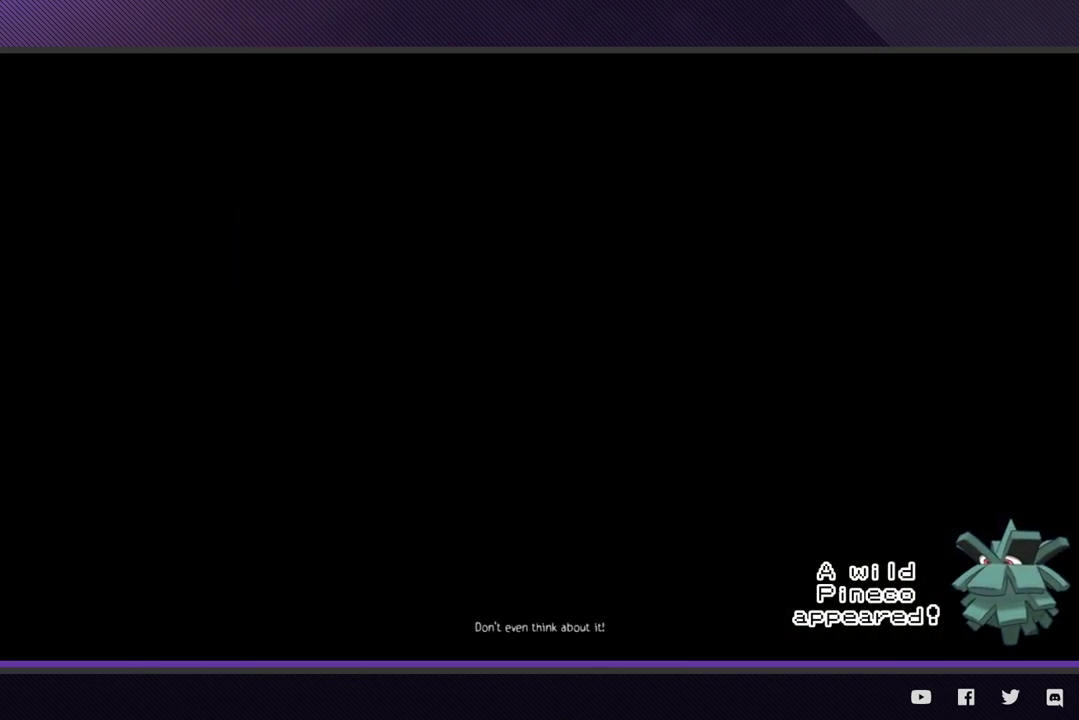
{"buttons": [], "left_stick": "down-right", "right_stick": "center", "events": [[17, "A", "down"], [117, "A", "up"], [217, "A", "down"], [317, "A", "up"], [400, "A", "down"], [500, "A", "up"]]}
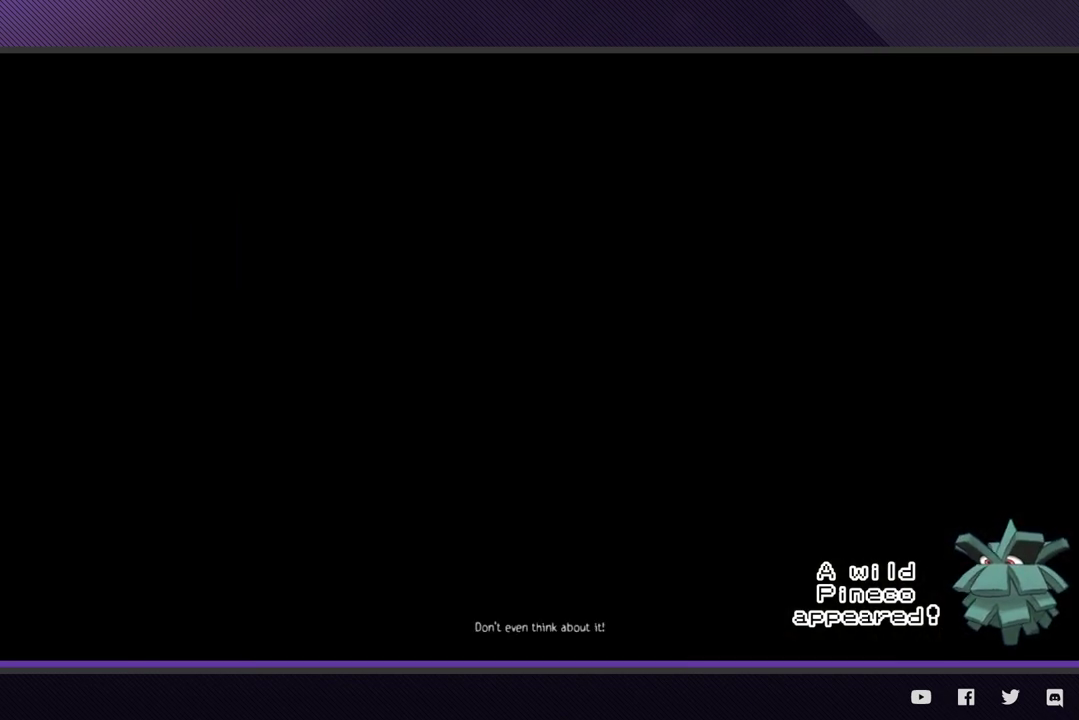
{"buttons": ["A"], "left_stick": "down-right", "right_stick": "center", "events": [[83, "A", "down"], [183, "A", "up"], [283, "A", "down"], [383, "A", "up"], [467, "A", "down"]]}
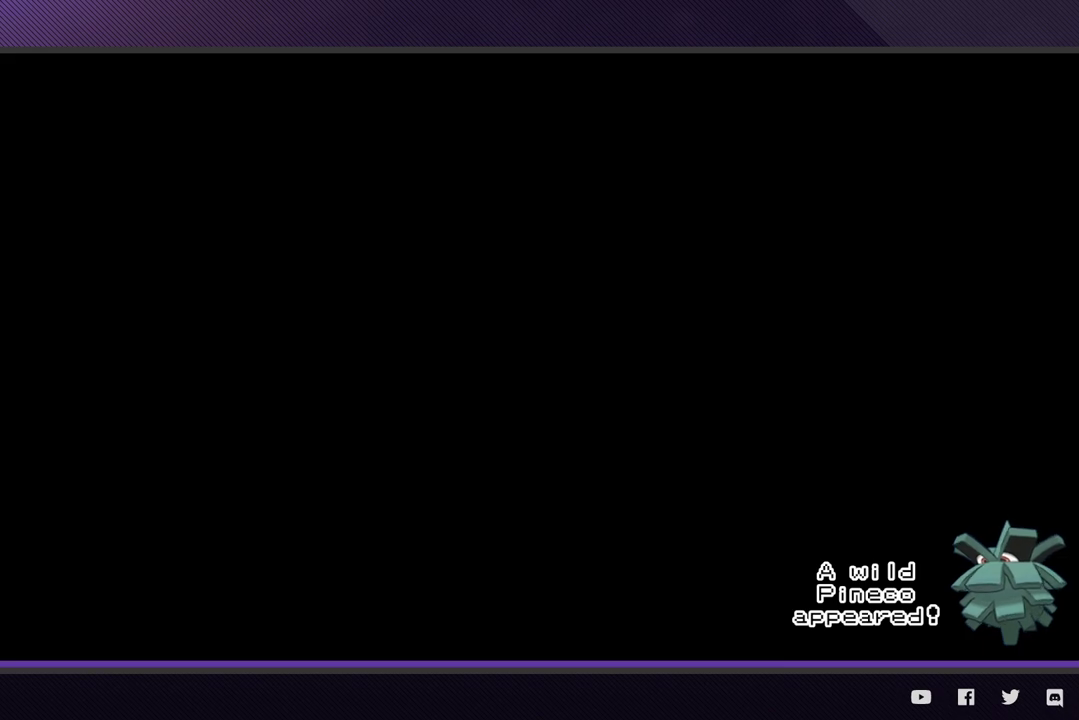
{"buttons": [], "left_stick": "down-right", "right_stick": "center", "events": [[67, "A", "up"], [150, "A", "down"], [250, "A", "up"], [333, "A", "down"], [450, "A", "up"]]}
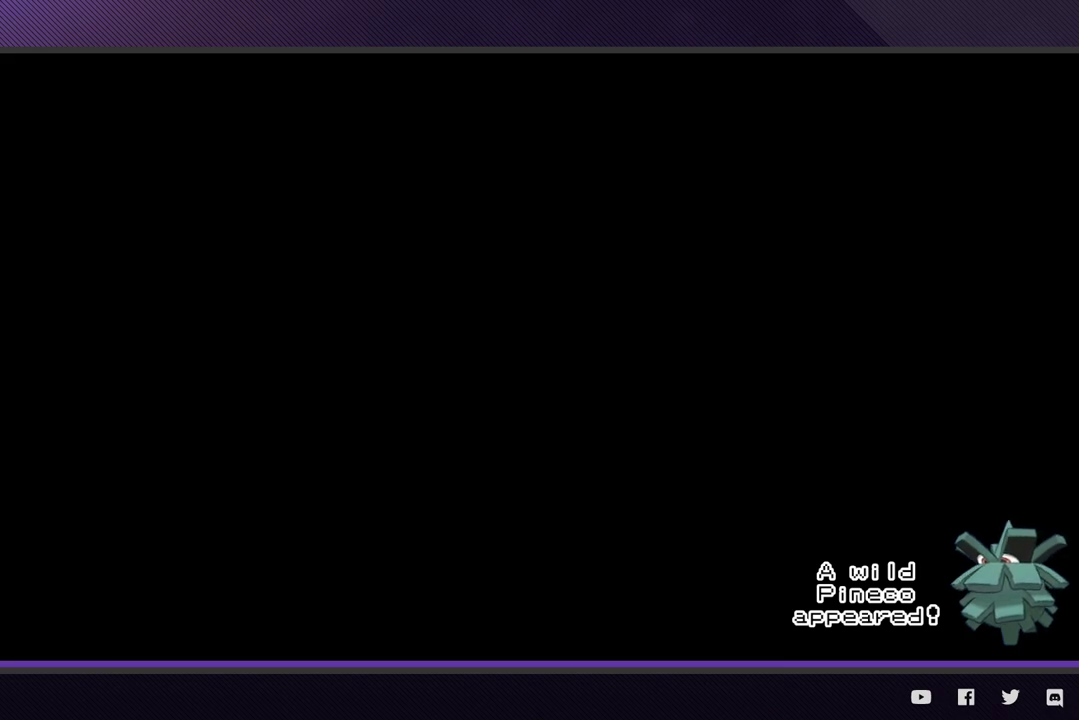
{"buttons": [], "left_stick": "down-right", "right_stick": "center", "events": [[33, "A", "down"], [117, "A", "up"], [217, "A", "down"], [317, "A", "up"], [417, "A", "down"], [483, "A", "up"]]}
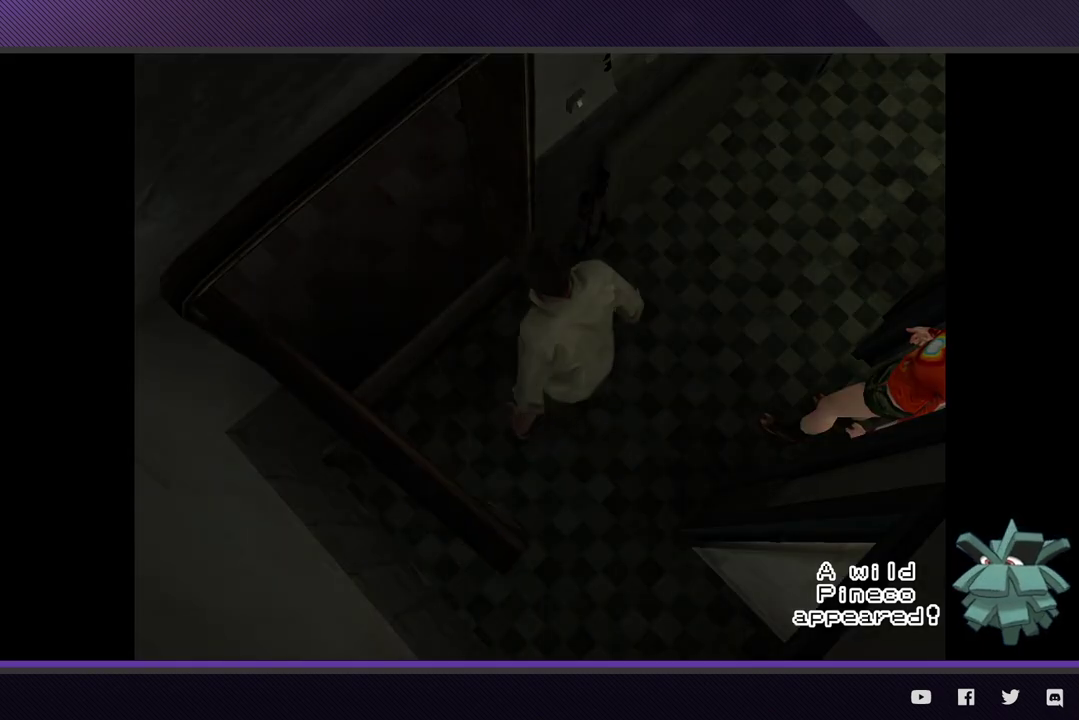
{"buttons": [], "left_stick": "center", "right_stick": "center", "events": [[83, "A", "down"], [133, "left_stick", "down"], [167, "A", "up"], [283, "left_stick", "center"]]}
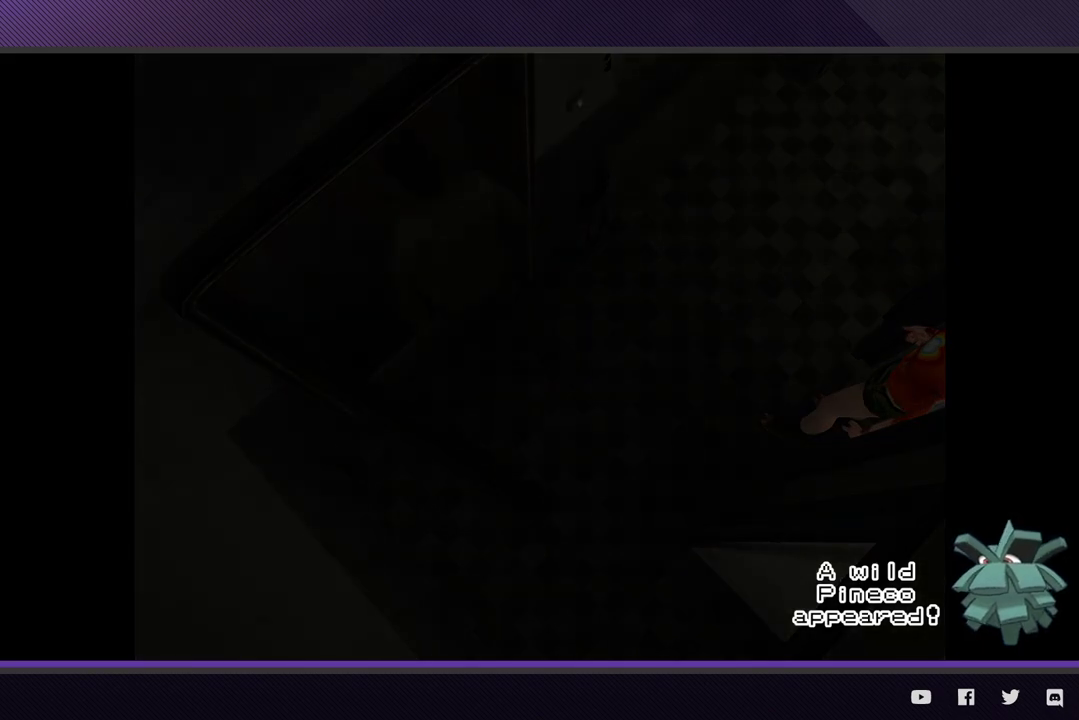
{"buttons": [], "left_stick": "center", "right_stick": "center"}
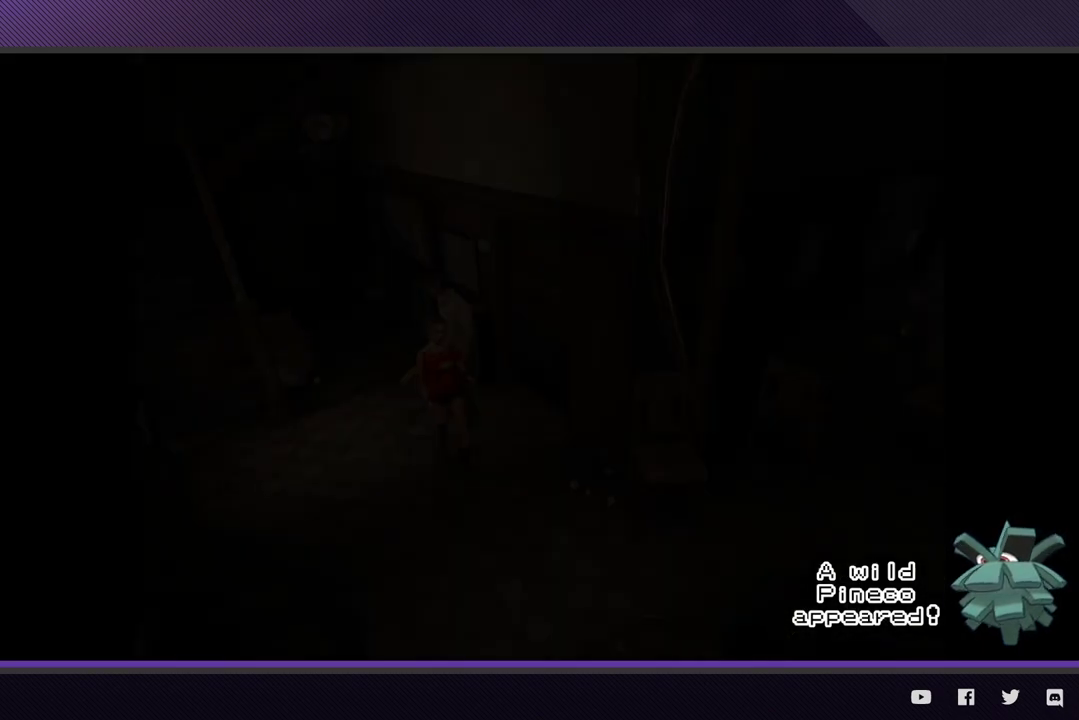
{"buttons": [], "left_stick": "left", "right_stick": "center", "events": [[467, "left_stick", "left"]]}
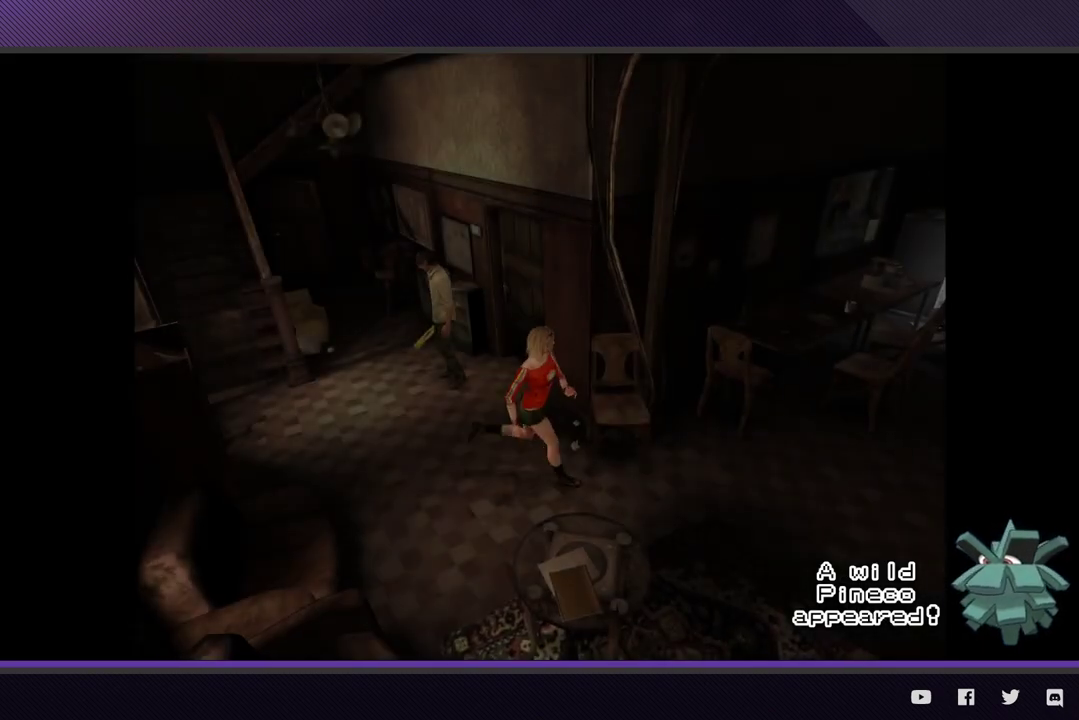
{"buttons": [], "left_stick": "left", "right_stick": "center", "events": [[67, "left_stick", "down-left"], [433, "left_stick", "left"]]}
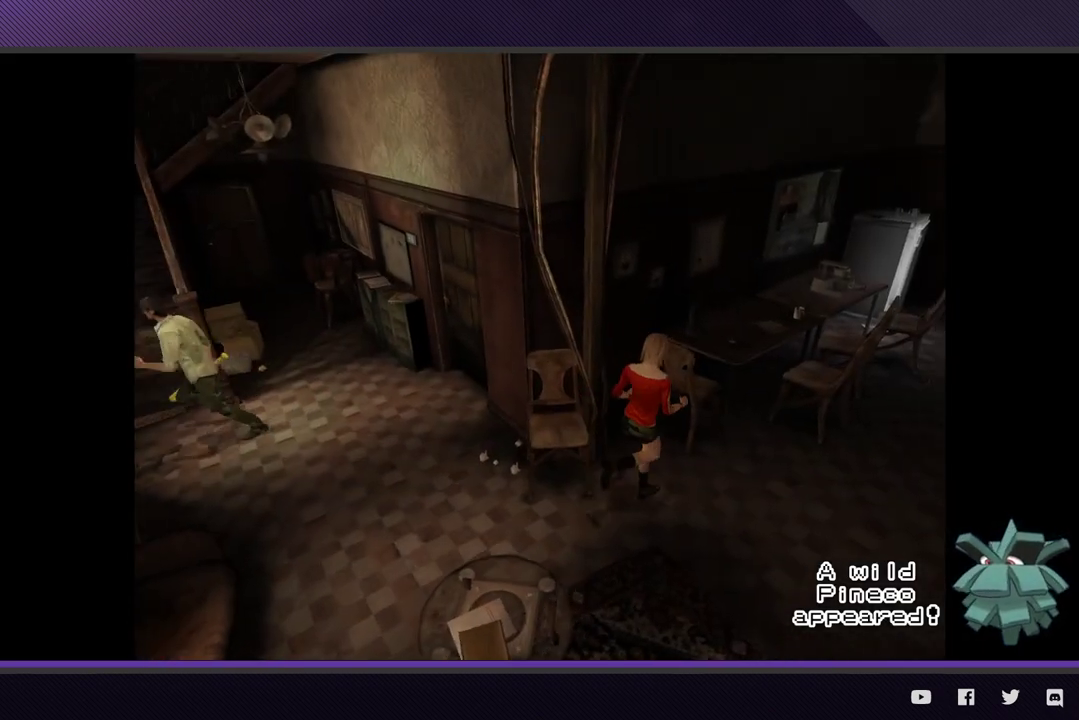
{"buttons": [], "left_stick": "up-left", "right_stick": "center", "events": [[117, "left_stick", "up-left"]]}
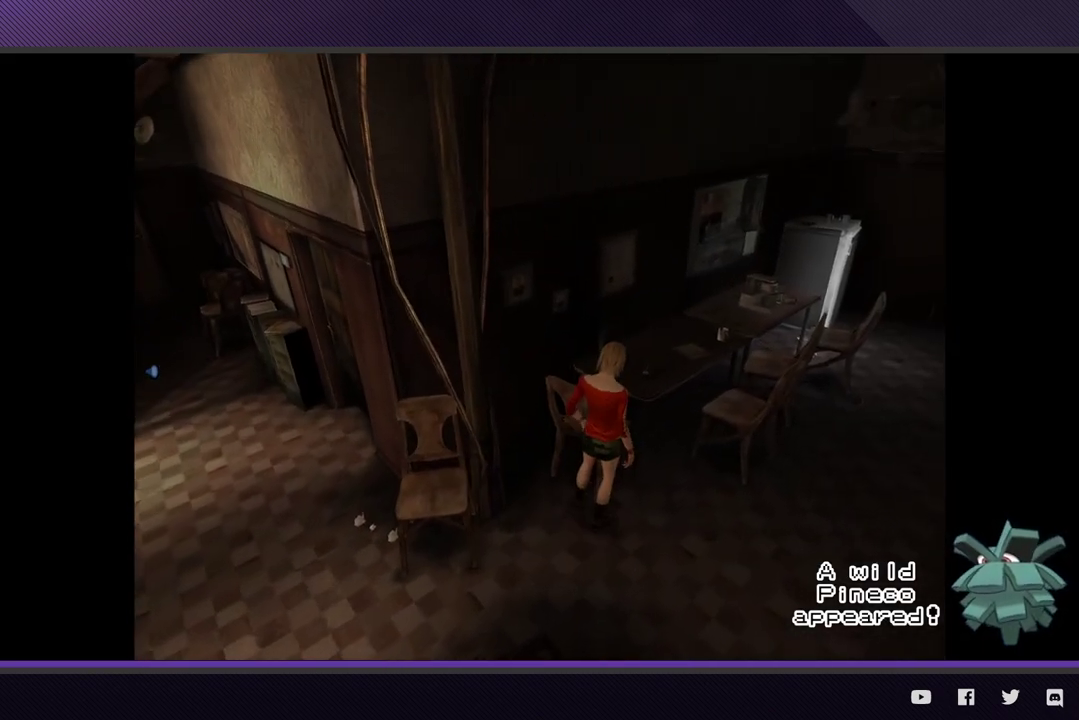
{"buttons": [], "left_stick": "up", "right_stick": "center", "events": [[33, "left_stick", "center"], [267, "left_stick", "up"]]}
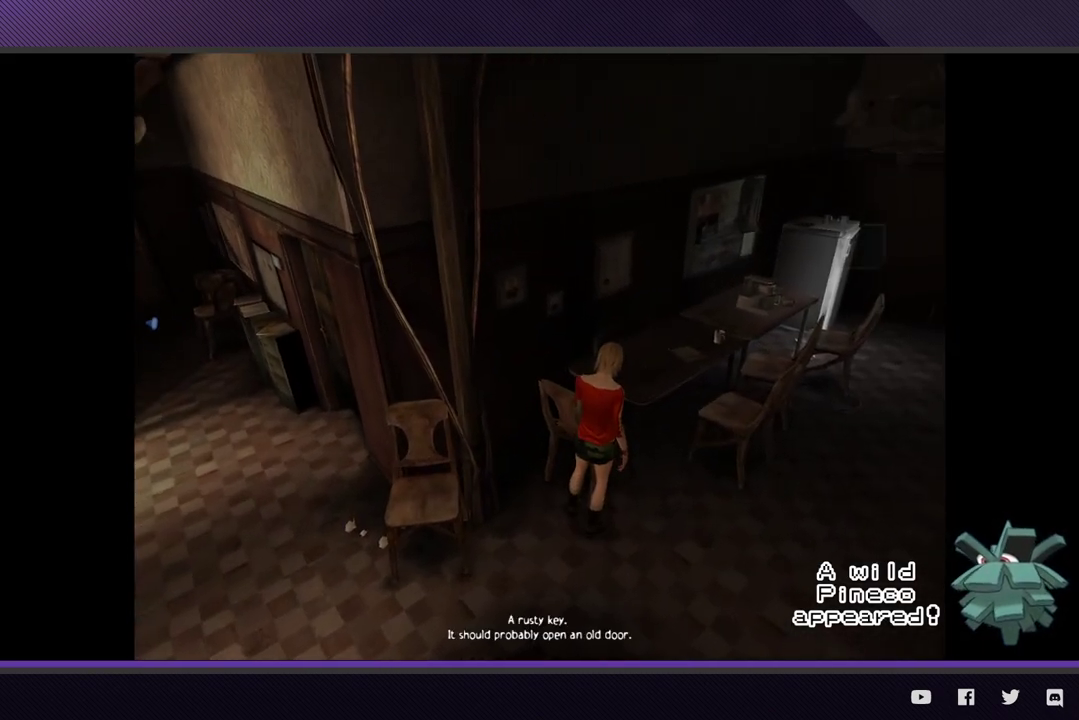
{"buttons": [], "left_stick": "up", "right_stick": "center"}